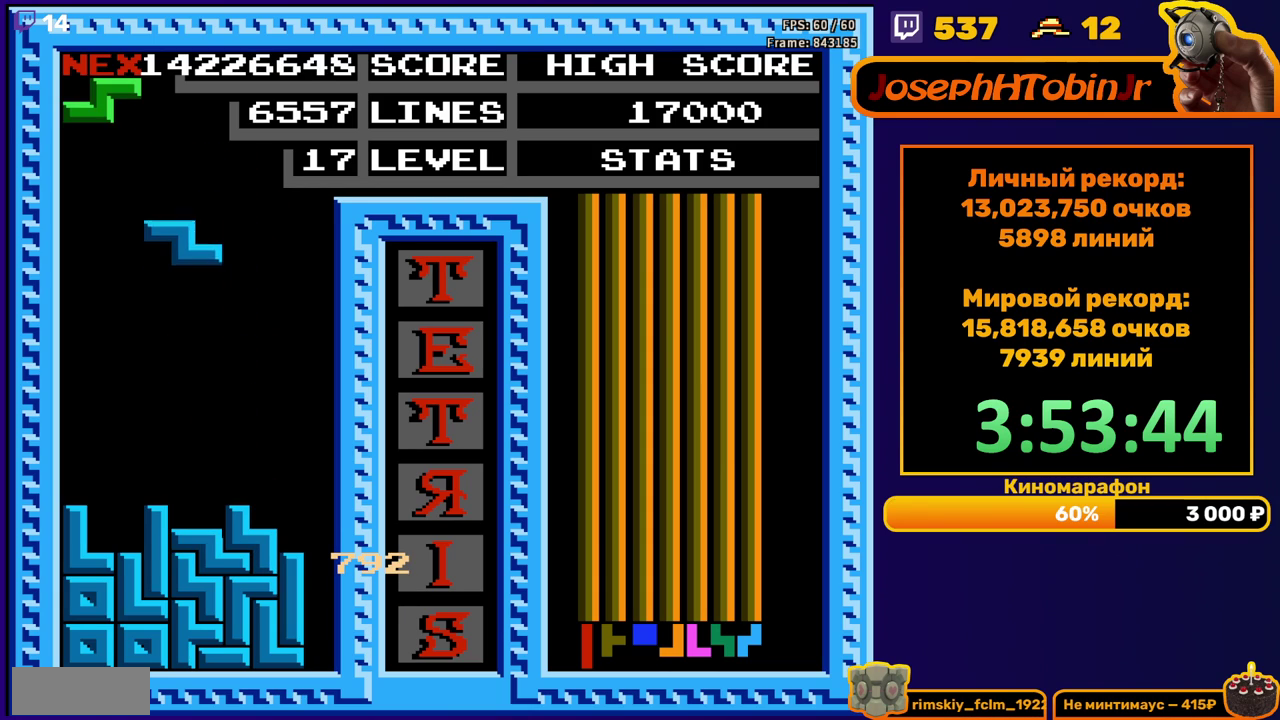
Gameplay with a controller (Nintendo layout); each line is a JSON object with the inputs held at the frame after it. "events" lists button and stick changes between this image and that frame as [ms after this image, input, new state], when the widget could be followed in between. Not read: L3 R3.
{"buttons": ["DPAD_RIGHT"], "events": [[217, "DPAD_DOWN", "up"], [317, "A", "down"], [317, "DPAD_RIGHT", "down"], [367, "DPAD_RIGHT", "up"], [417, "A", "up"], [433, "DPAD_RIGHT", "down"]]}
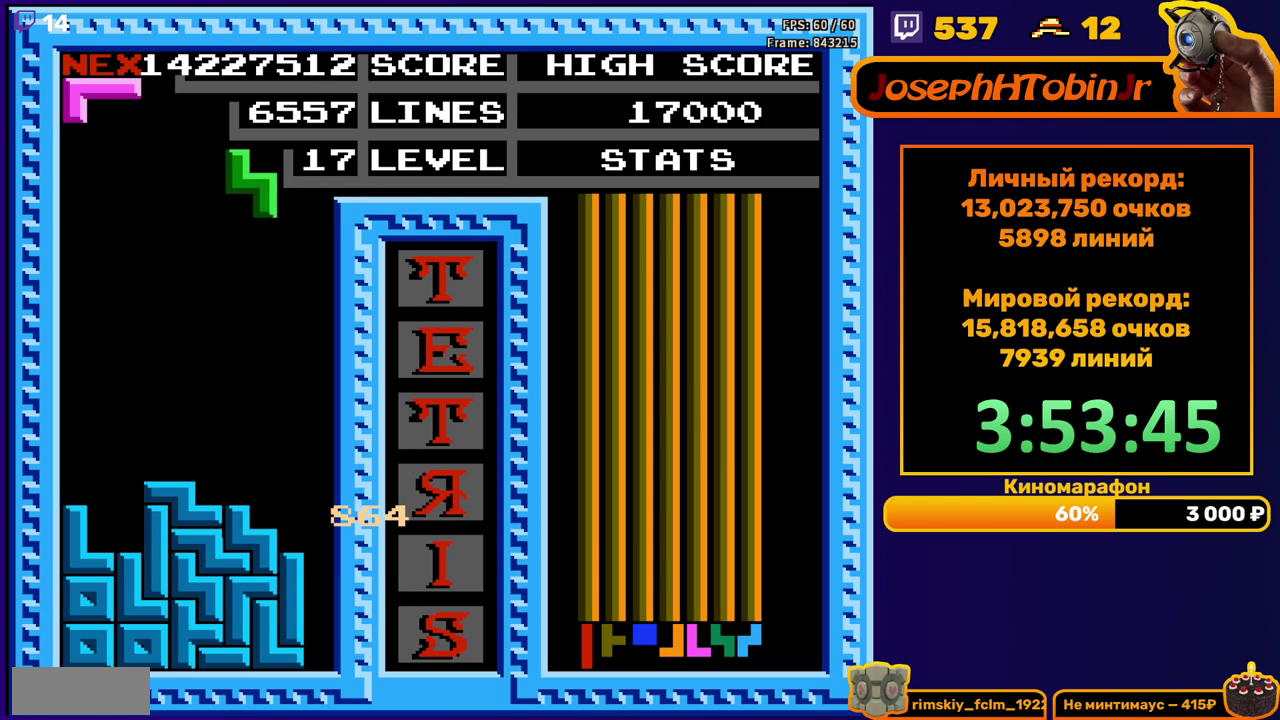
{"buttons": [], "events": [[17, "DPAD_RIGHT", "up"], [333, "DPAD_DOWN", "down"], [500, "DPAD_DOWN", "up"]]}
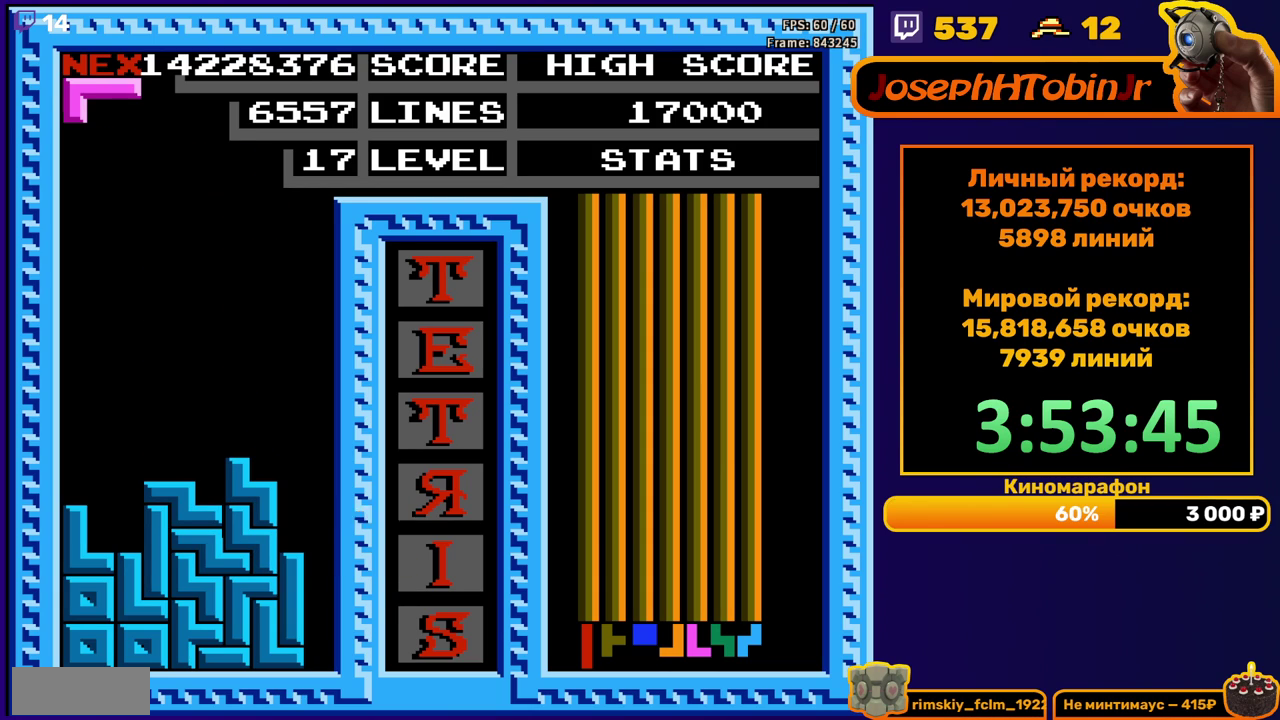
{"buttons": [], "events": [[83, "DPAD_LEFT", "down"], [183, "B", "down"], [283, "B", "up"], [417, "DPAD_LEFT", "up"]]}
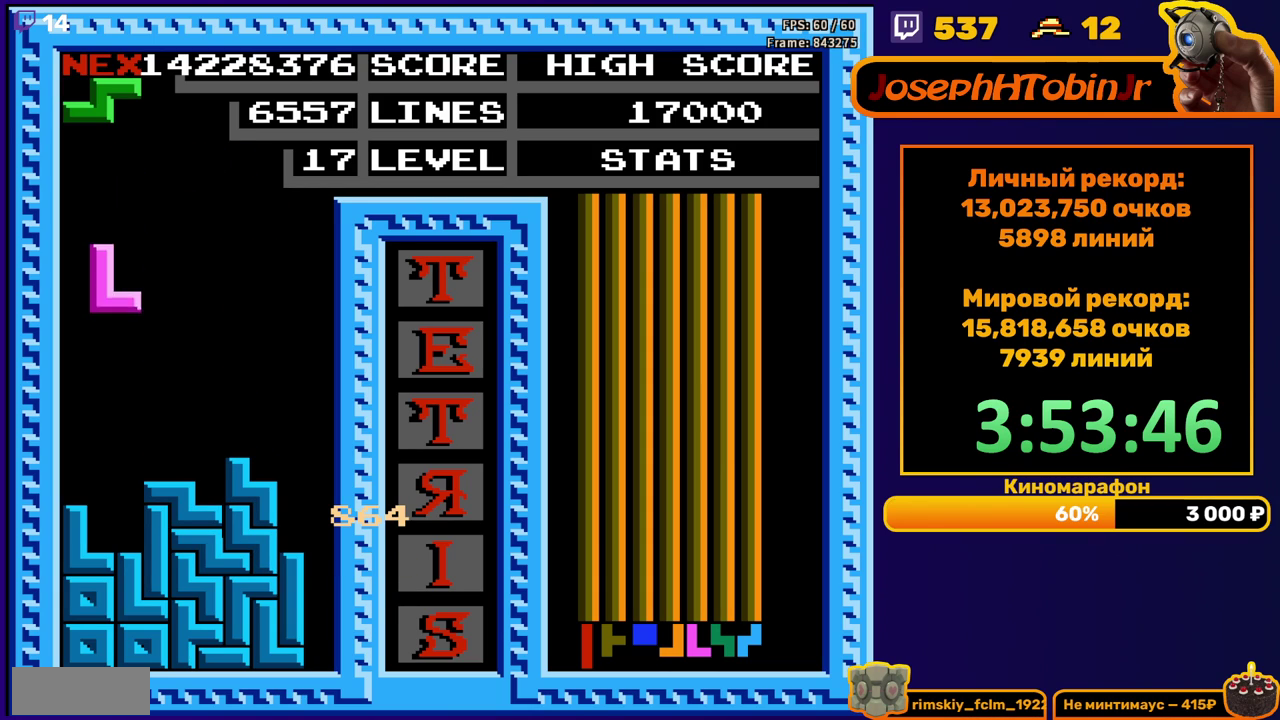
{"buttons": [], "events": [[50, "DPAD_DOWN", "down"], [333, "DPAD_DOWN", "up"], [383, "A", "down"], [483, "A", "up"]]}
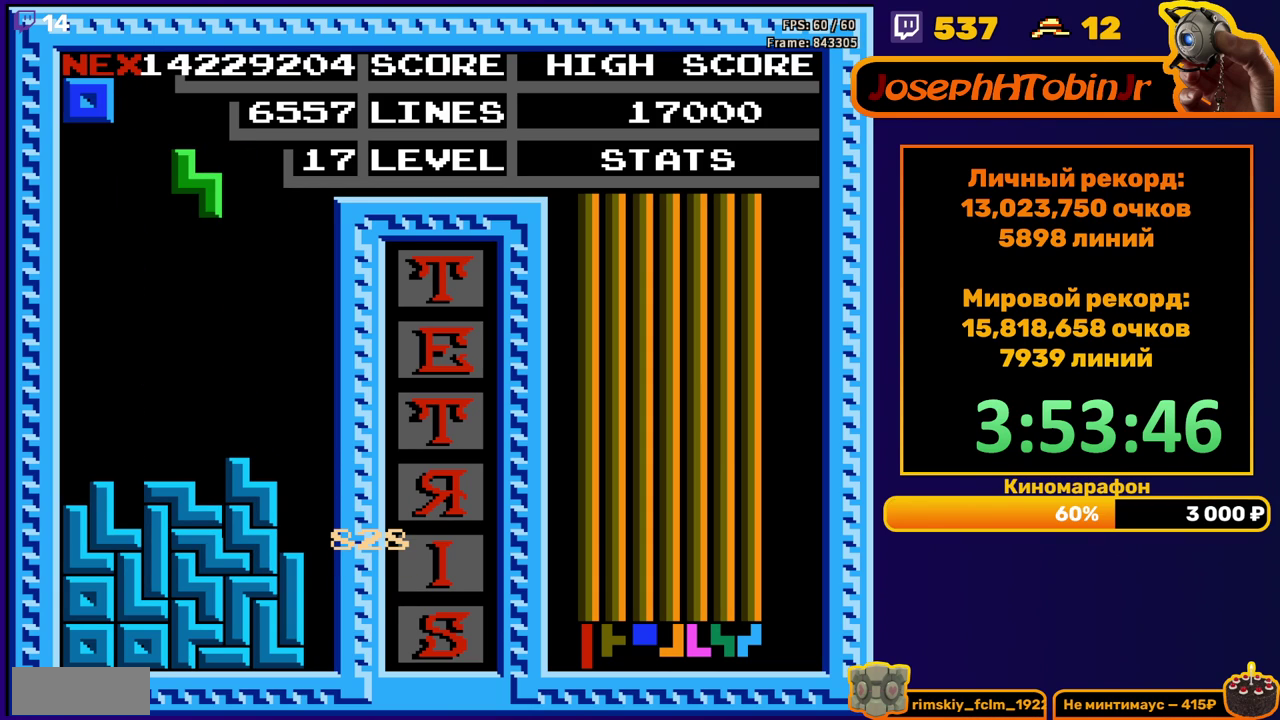
{"buttons": ["DPAD_DOWN"], "events": [[383, "DPAD_DOWN", "down"]]}
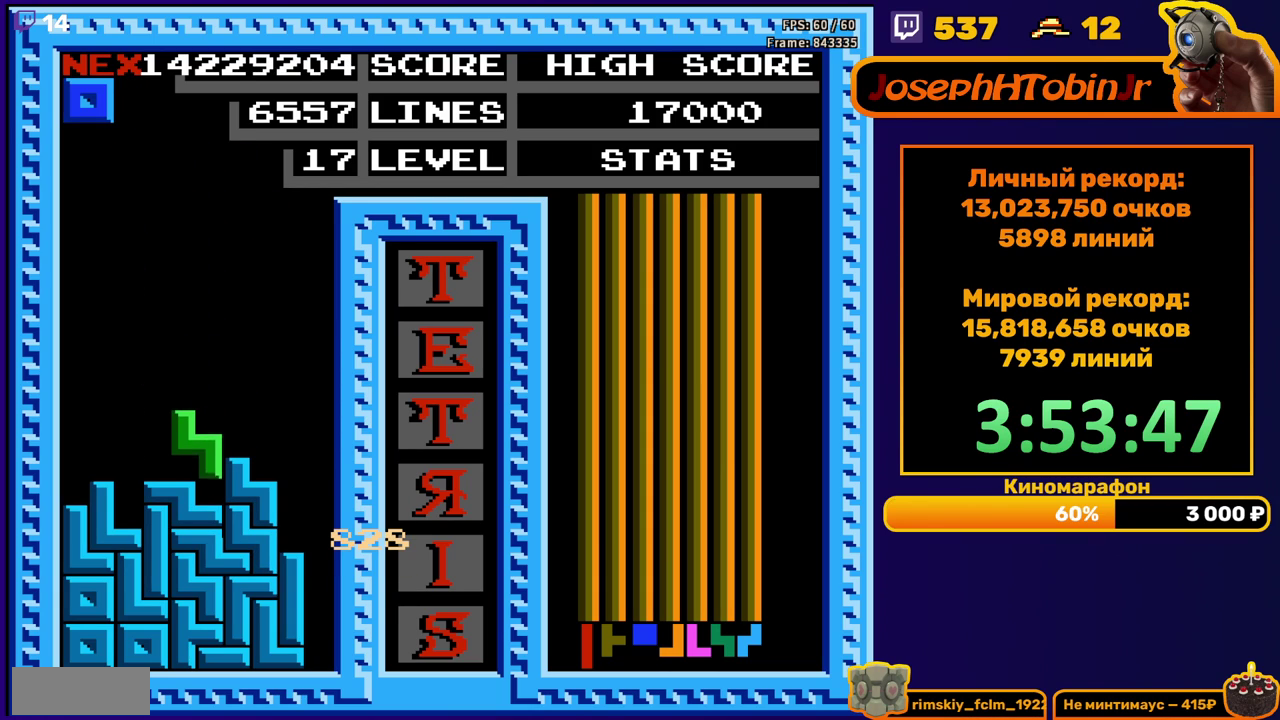
{"buttons": ["DPAD_RIGHT"], "events": [[67, "DPAD_DOWN", "up"], [150, "DPAD_RIGHT", "down"]]}
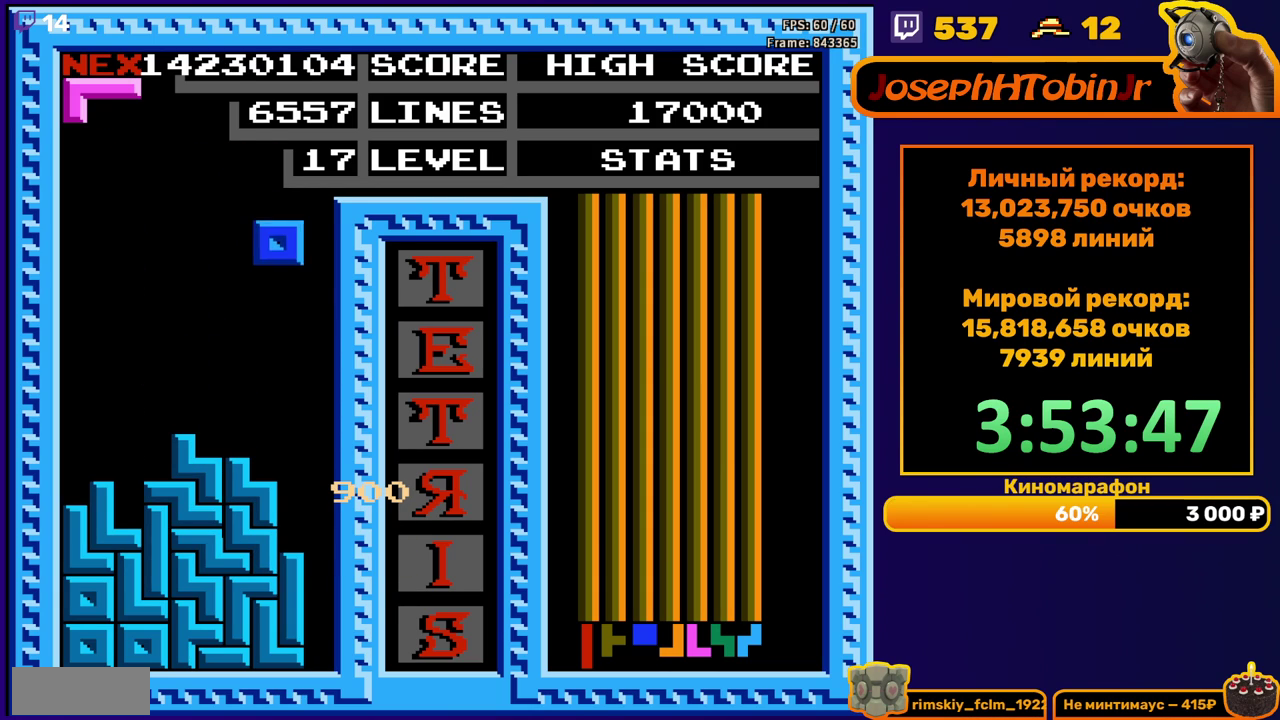
{"buttons": [], "events": [[67, "DPAD_RIGHT", "up"], [83, "DPAD_DOWN", "down"], [350, "DPAD_DOWN", "up"]]}
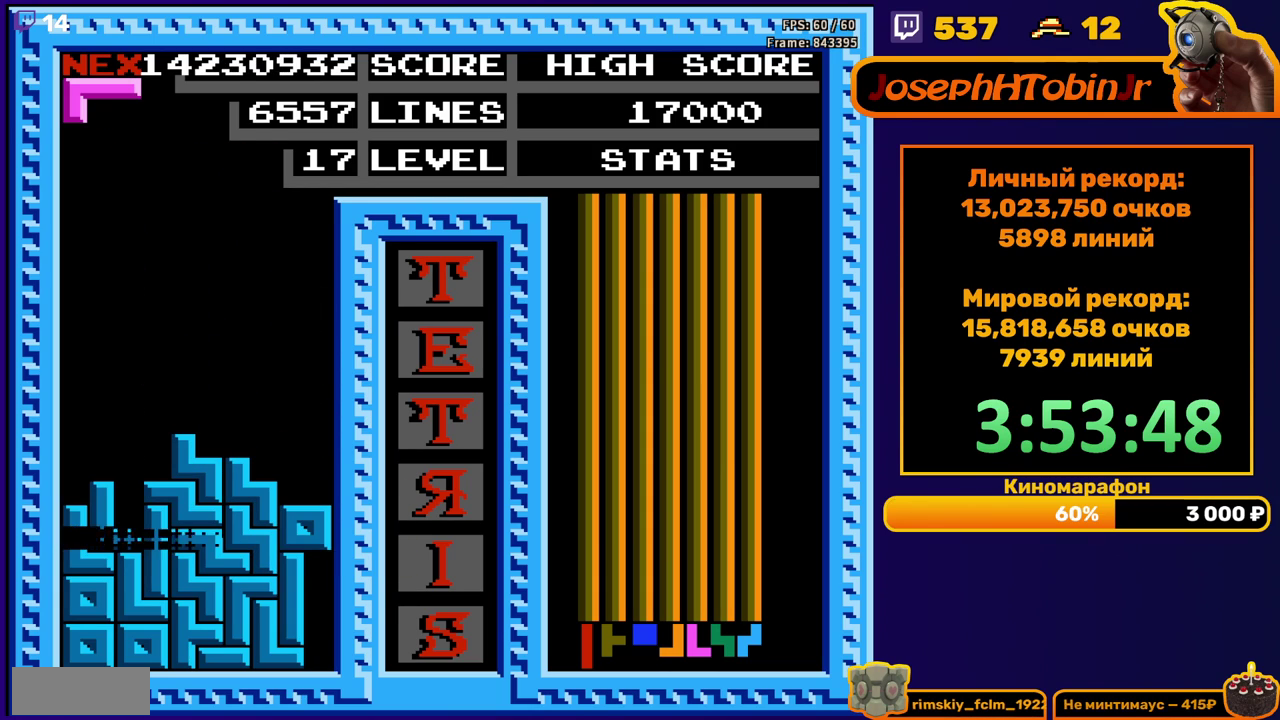
{"buttons": ["DPAD_LEFT"], "events": [[350, "DPAD_LEFT", "down"], [433, "A", "down"], [483, "A", "up"]]}
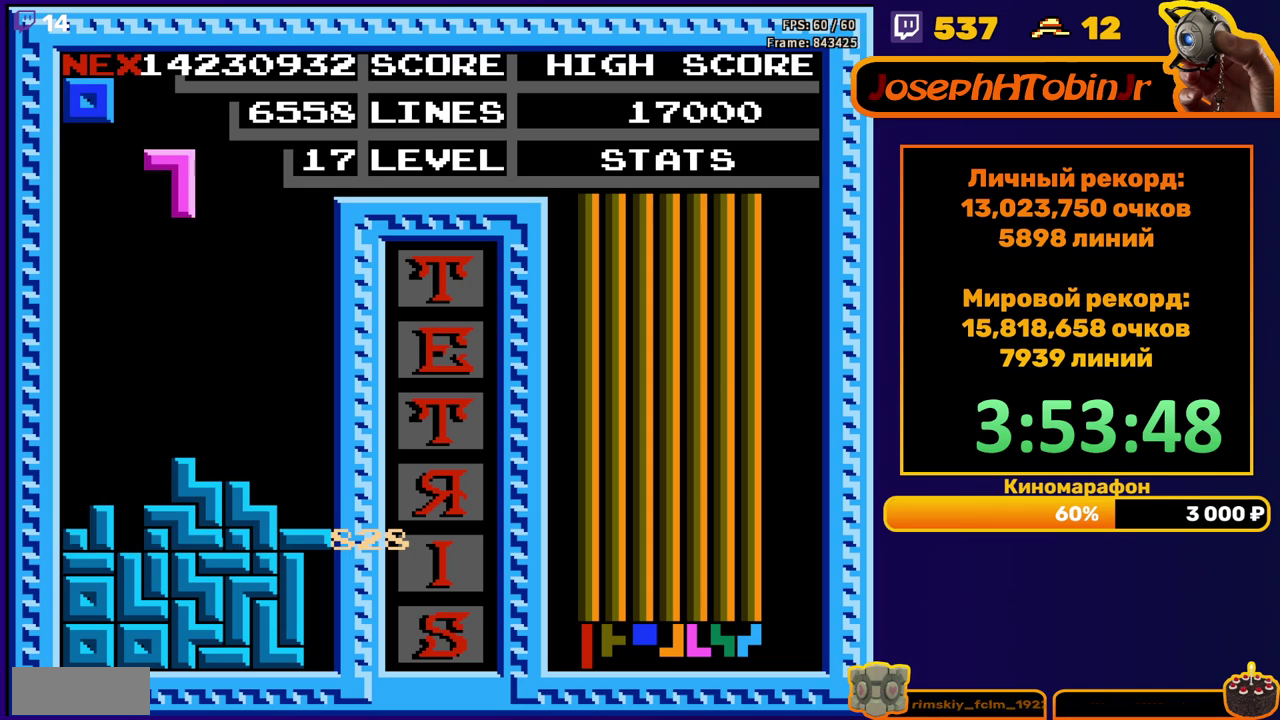
{"buttons": ["DPAD_DOWN"], "events": [[200, "DPAD_LEFT", "up"], [350, "DPAD_DOWN", "down"]]}
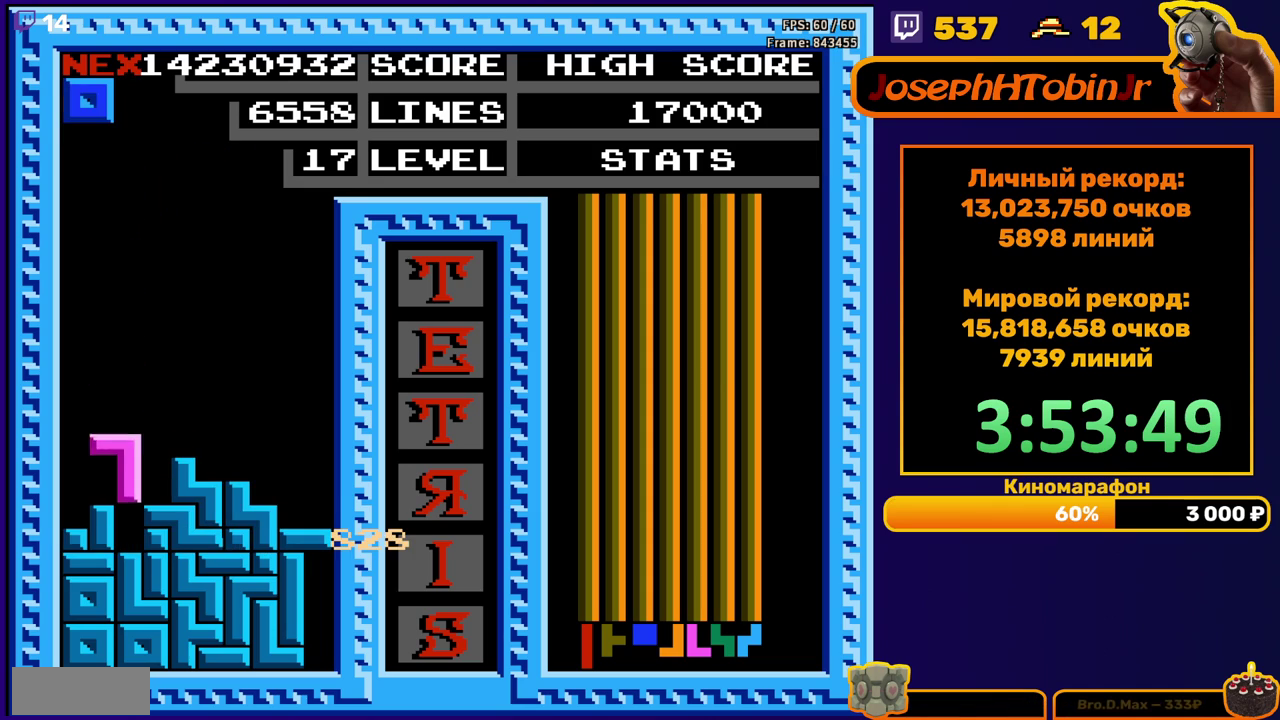
{"buttons": [], "events": [[83, "DPAD_DOWN", "up"]]}
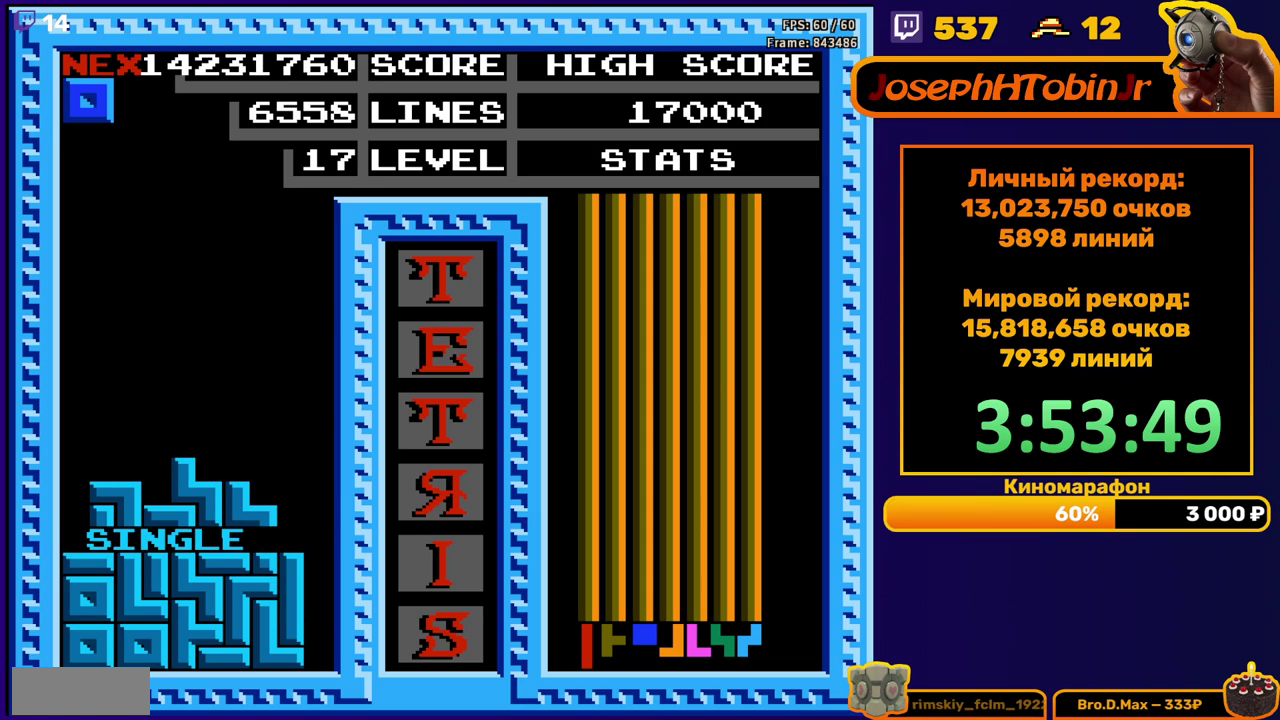
{"buttons": ["DPAD_DOWN"], "events": [[100, "DPAD_RIGHT", "down"], [150, "DPAD_RIGHT", "up"], [383, "DPAD_DOWN", "down"]]}
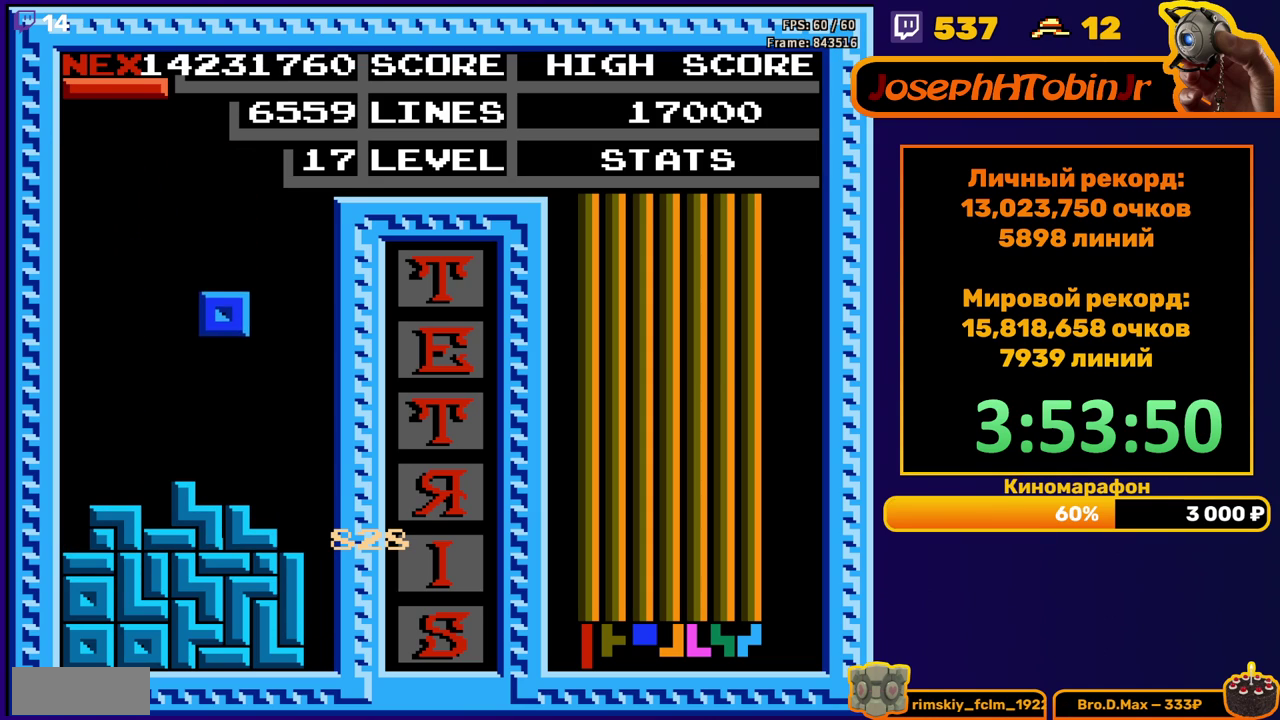
{"buttons": ["DPAD_RIGHT"], "events": [[167, "DPAD_DOWN", "up"], [250, "A", "down"], [250, "DPAD_RIGHT", "down"], [333, "A", "up"]]}
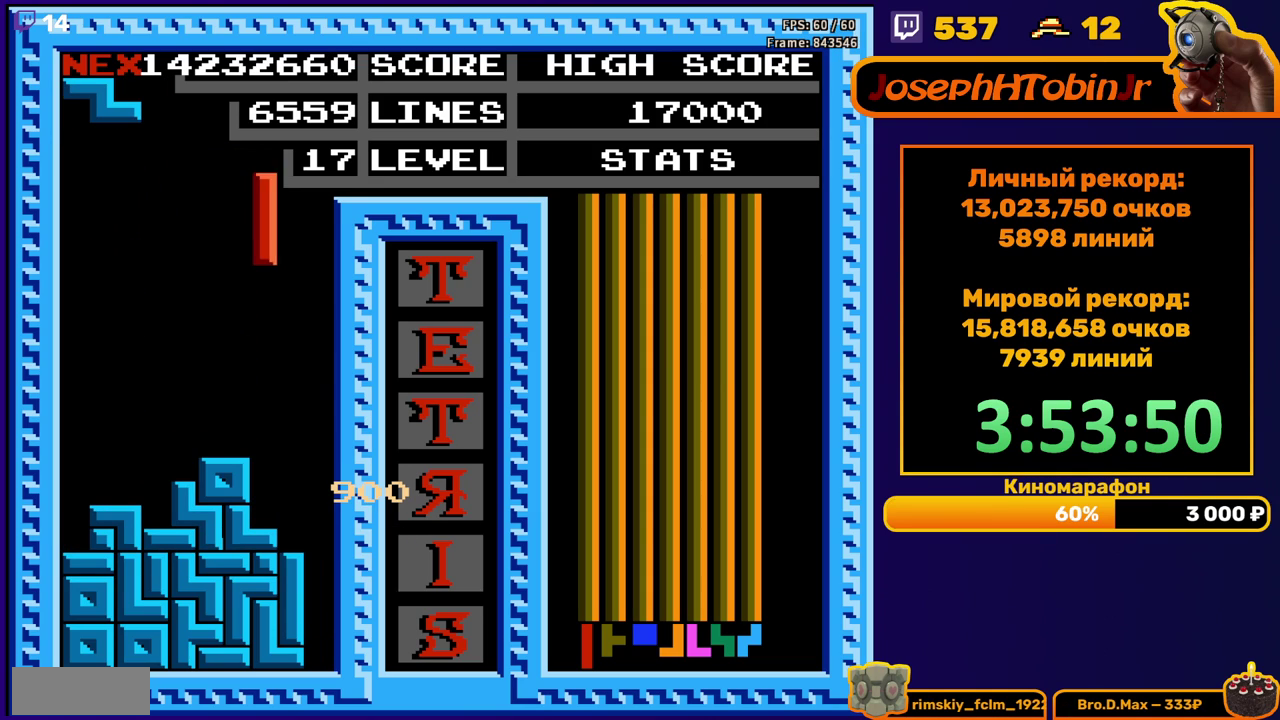
{"buttons": ["DPAD_DOWN"], "events": [[200, "DPAD_RIGHT", "up"], [217, "DPAD_DOWN", "down"]]}
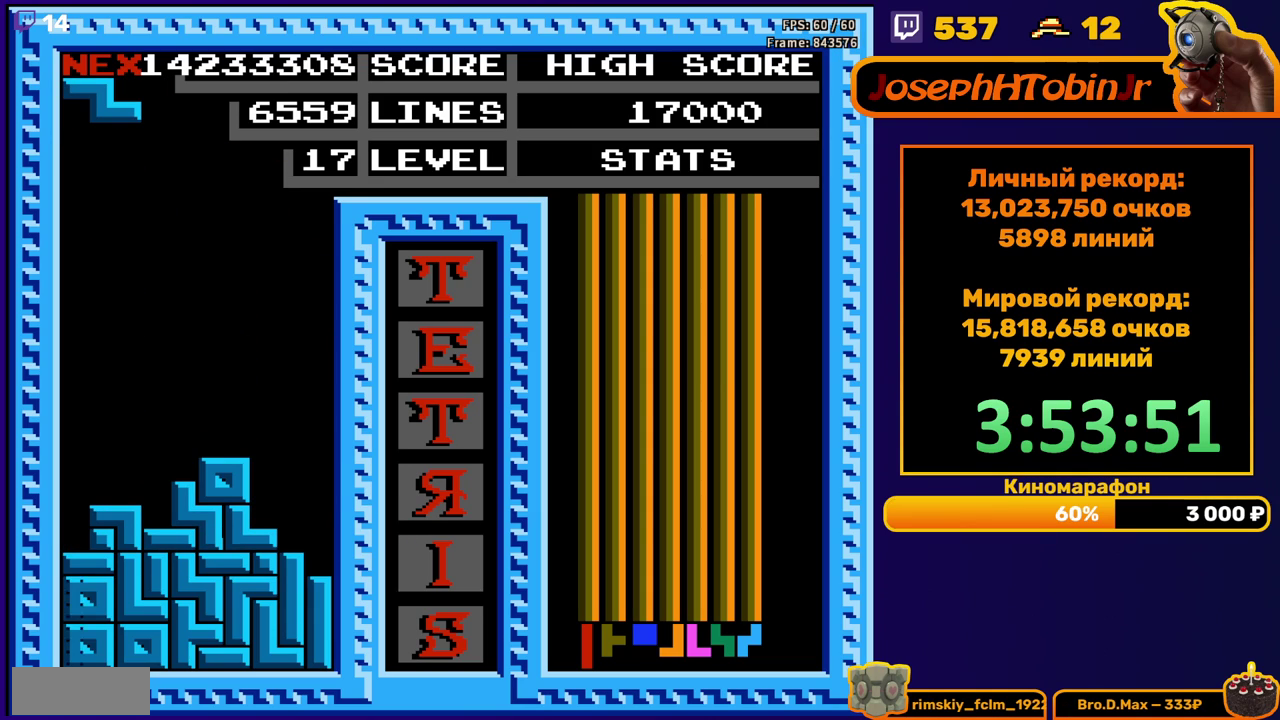
{"buttons": [], "events": [[83, "DPAD_DOWN", "up"]]}
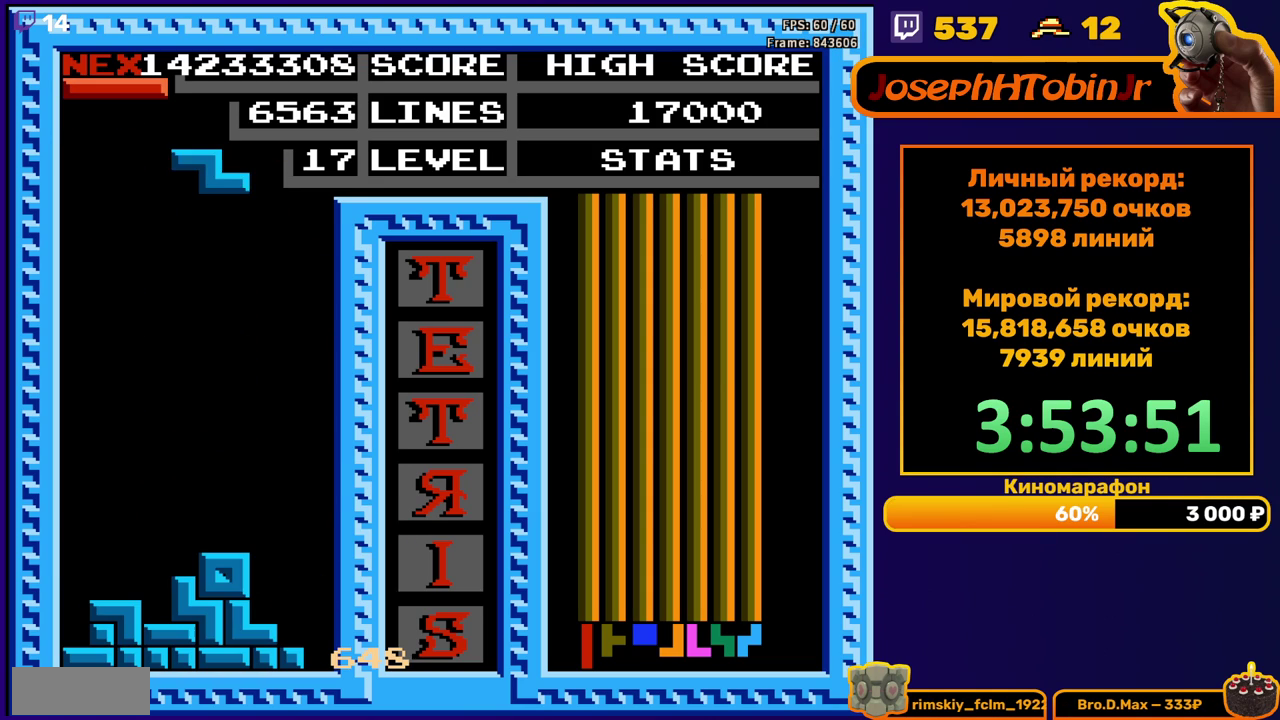
{"buttons": ["DPAD_DOWN"], "events": [[67, "A", "down"], [167, "A", "up"], [217, "DPAD_DOWN", "down"]]}
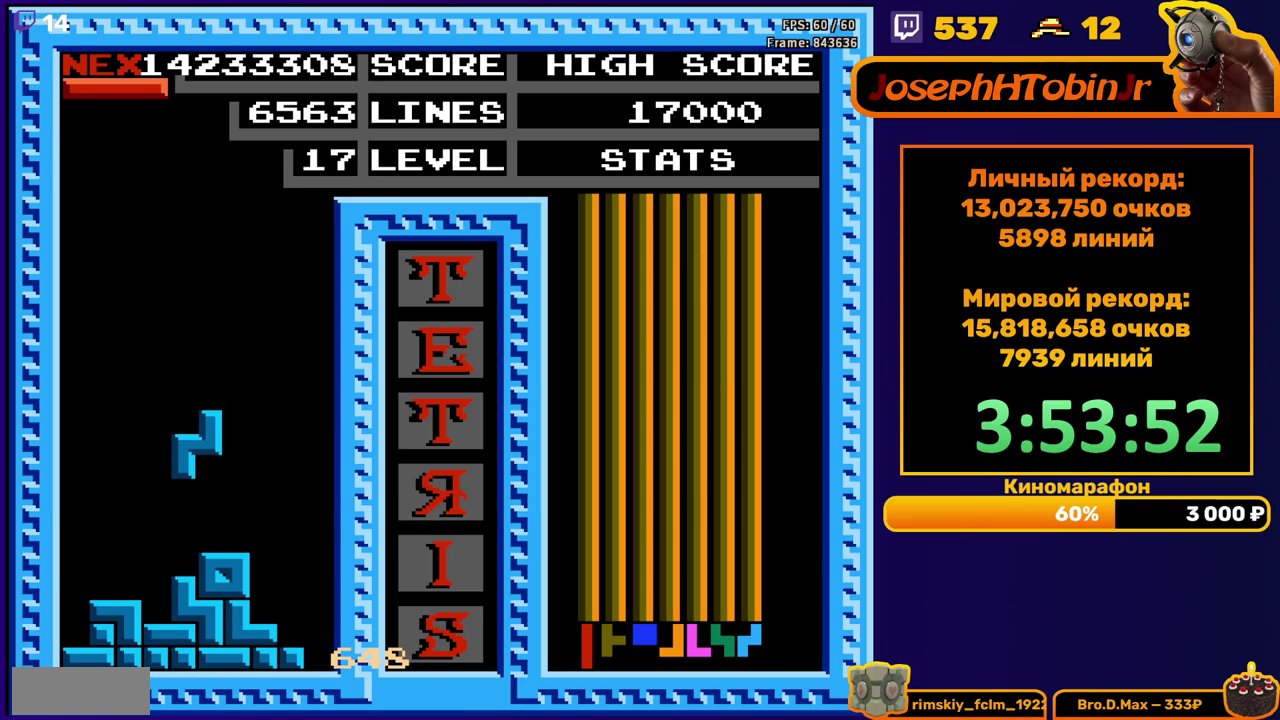
{"buttons": ["DPAD_LEFT"], "events": [[83, "DPAD_DOWN", "up"], [150, "DPAD_LEFT", "down"], [217, "B", "down"], [300, "B", "up"]]}
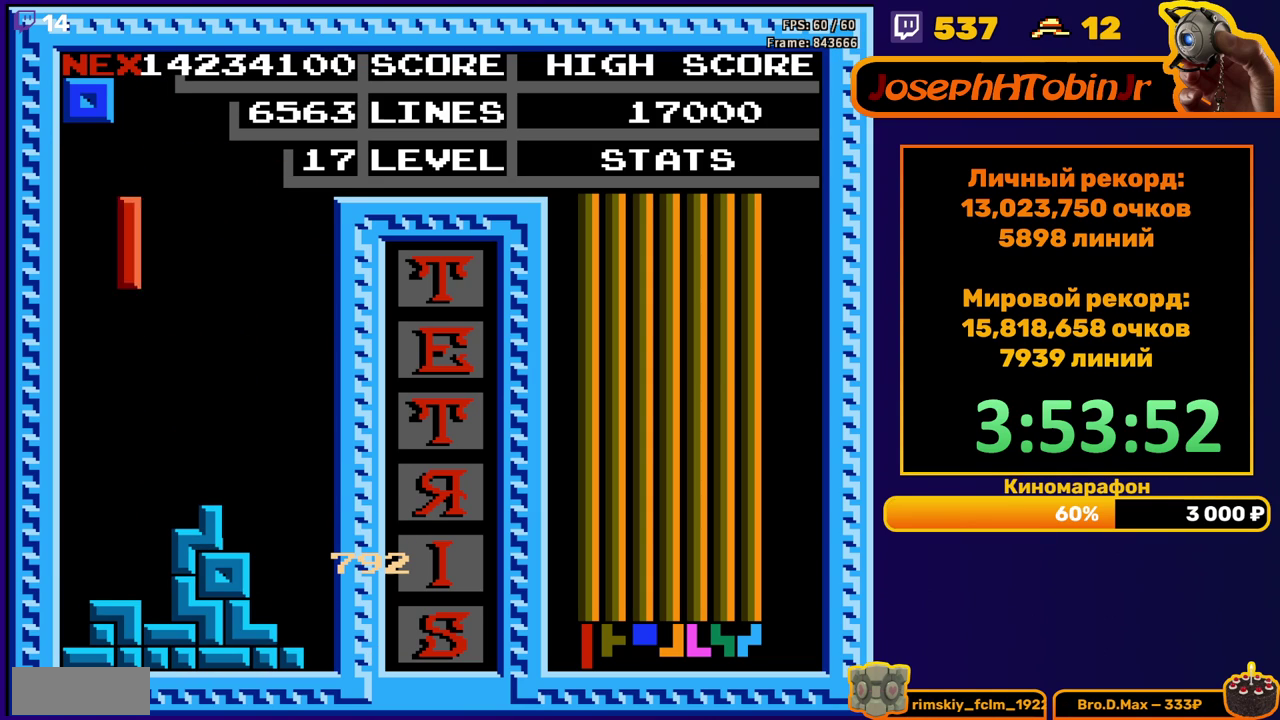
{"buttons": [], "events": [[200, "DPAD_LEFT", "up"], [217, "DPAD_DOWN", "down"], [433, "DPAD_DOWN", "up"]]}
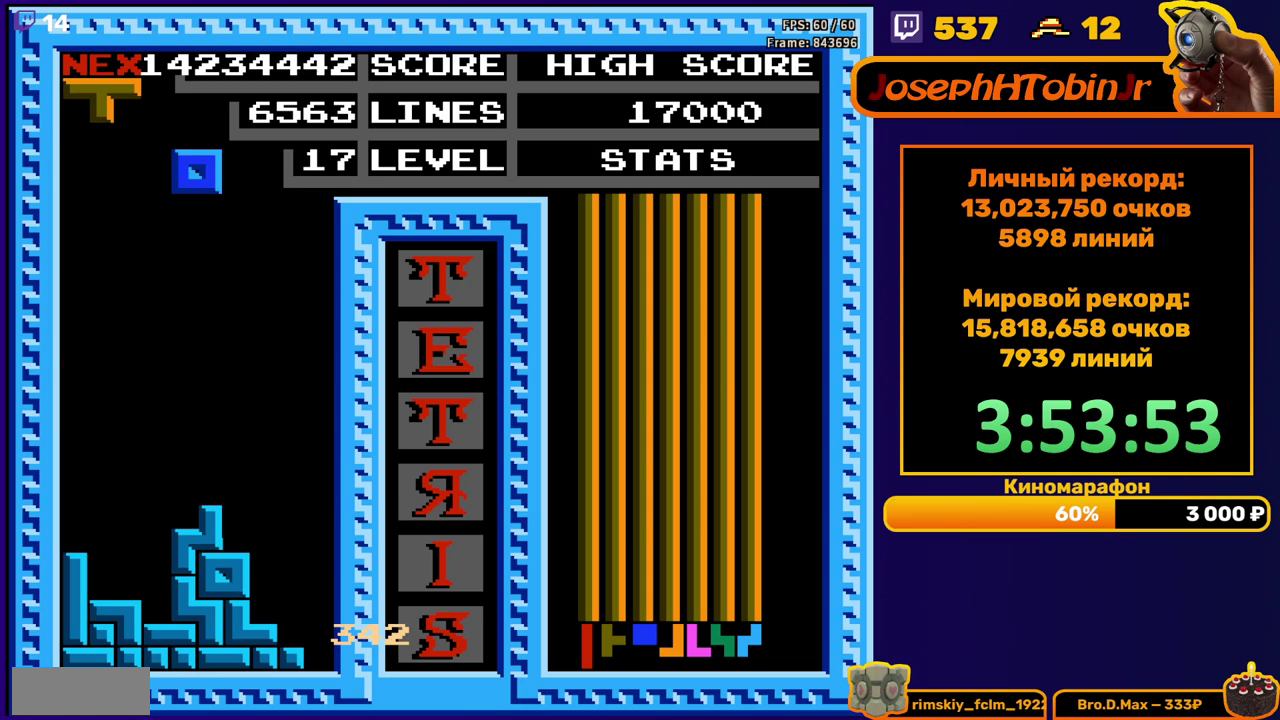
{"buttons": ["DPAD_DOWN"], "events": [[33, "DPAD_LEFT", "down"], [367, "DPAD_LEFT", "up"], [467, "DPAD_DOWN", "down"]]}
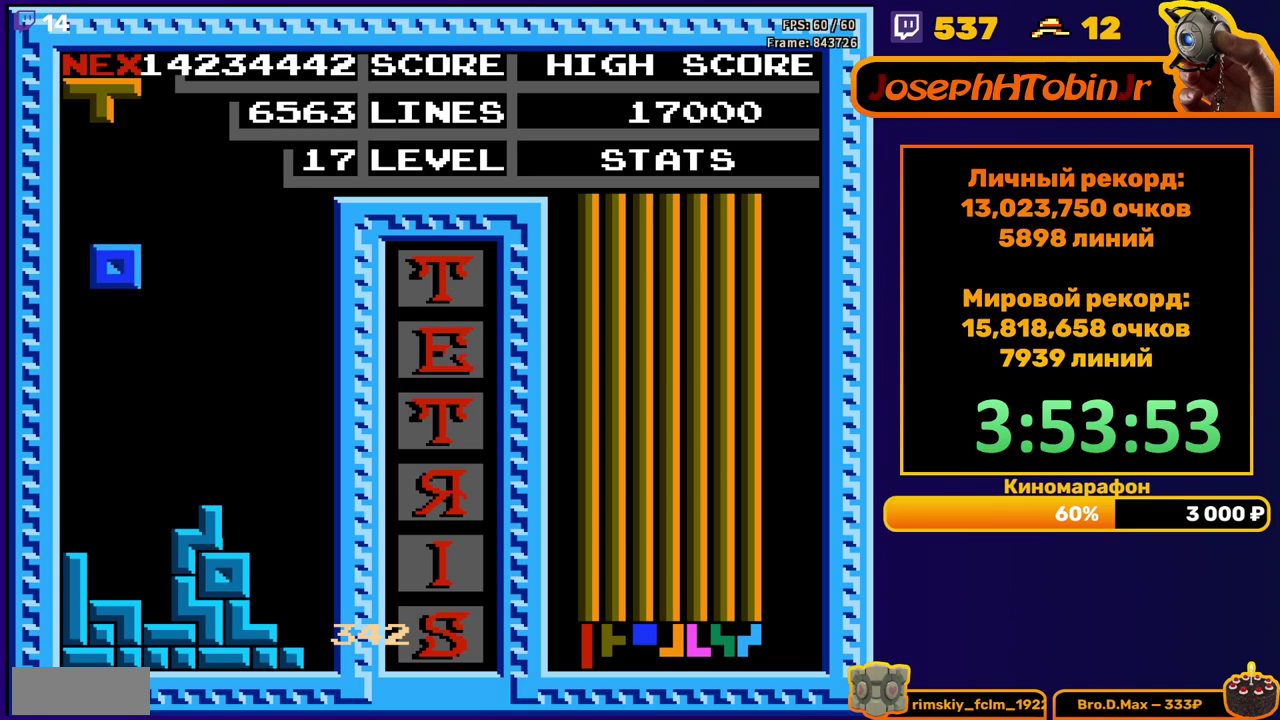
{"buttons": ["DPAD_RIGHT"], "events": [[267, "DPAD_DOWN", "up"], [333, "DPAD_RIGHT", "down"], [367, "A", "down"], [433, "A", "up"]]}
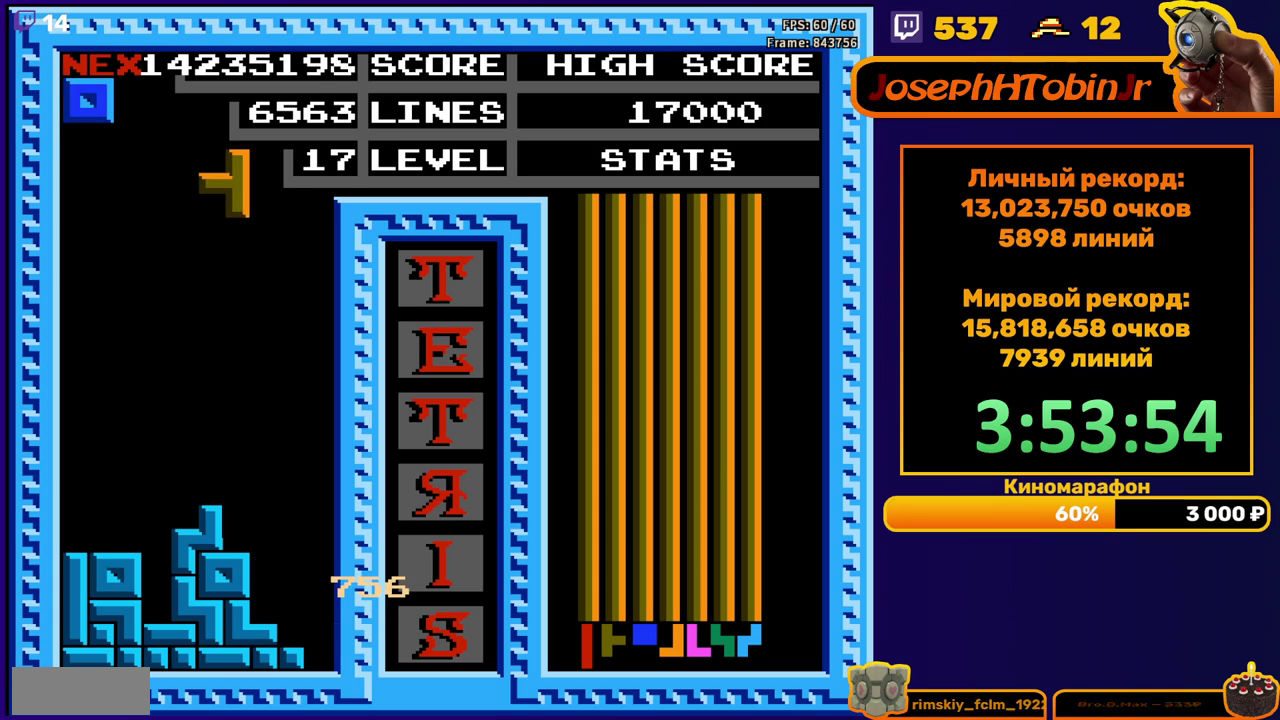
{"buttons": ["DPAD_DOWN"], "events": [[167, "DPAD_RIGHT", "up"], [250, "DPAD_DOWN", "down"]]}
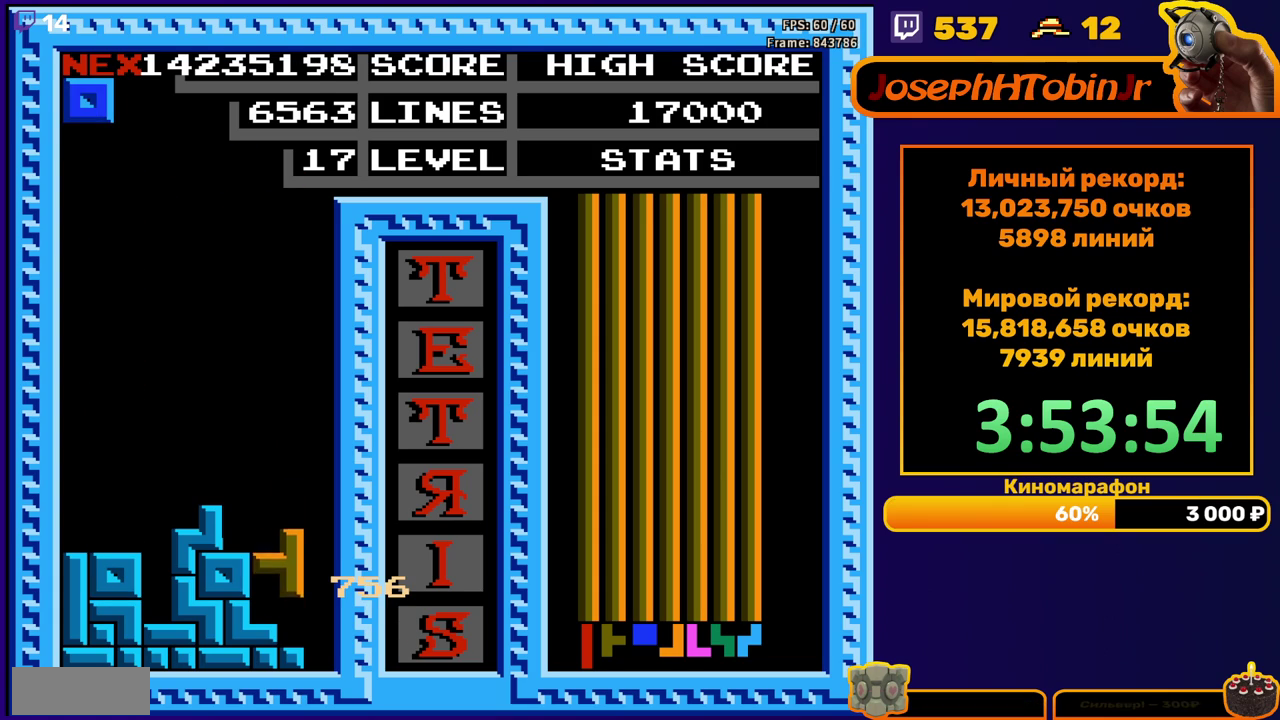
{"buttons": ["DPAD_LEFT"], "events": [[50, "DPAD_DOWN", "up"], [133, "DPAD_LEFT", "down"]]}
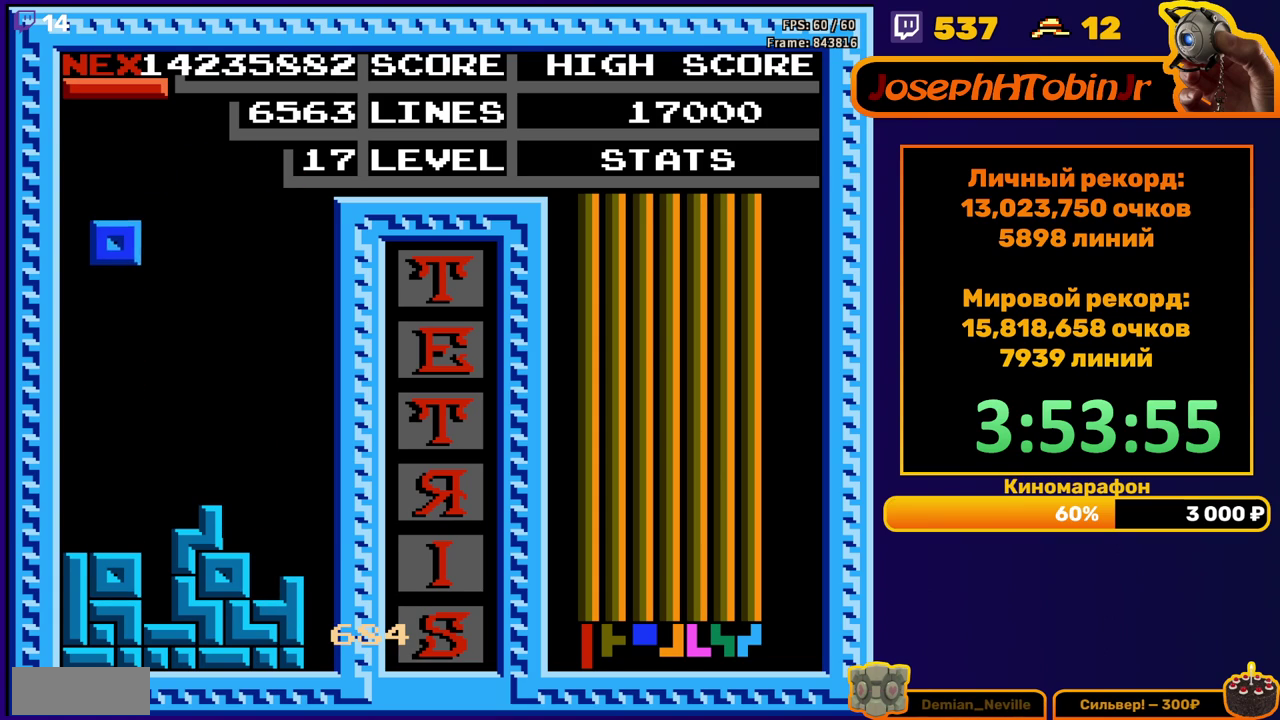
{"buttons": ["B"], "events": [[67, "DPAD_LEFT", "up"], [83, "DPAD_DOWN", "down"], [317, "DPAD_DOWN", "up"], [417, "DPAD_LEFT", "down"], [433, "B", "down"], [467, "DPAD_LEFT", "up"]]}
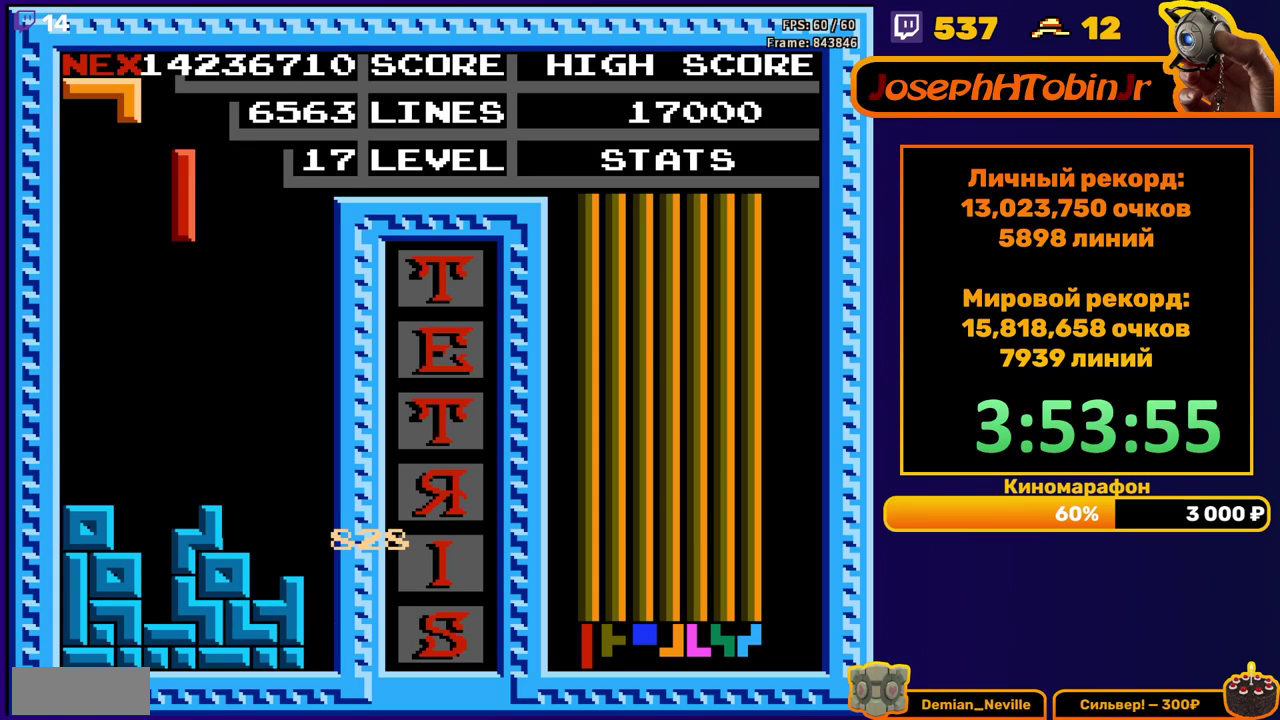
{"buttons": [], "events": [[17, "B", "up"], [50, "DPAD_LEFT", "down"], [100, "DPAD_LEFT", "up"], [217, "DPAD_DOWN", "down"], [500, "DPAD_DOWN", "up"]]}
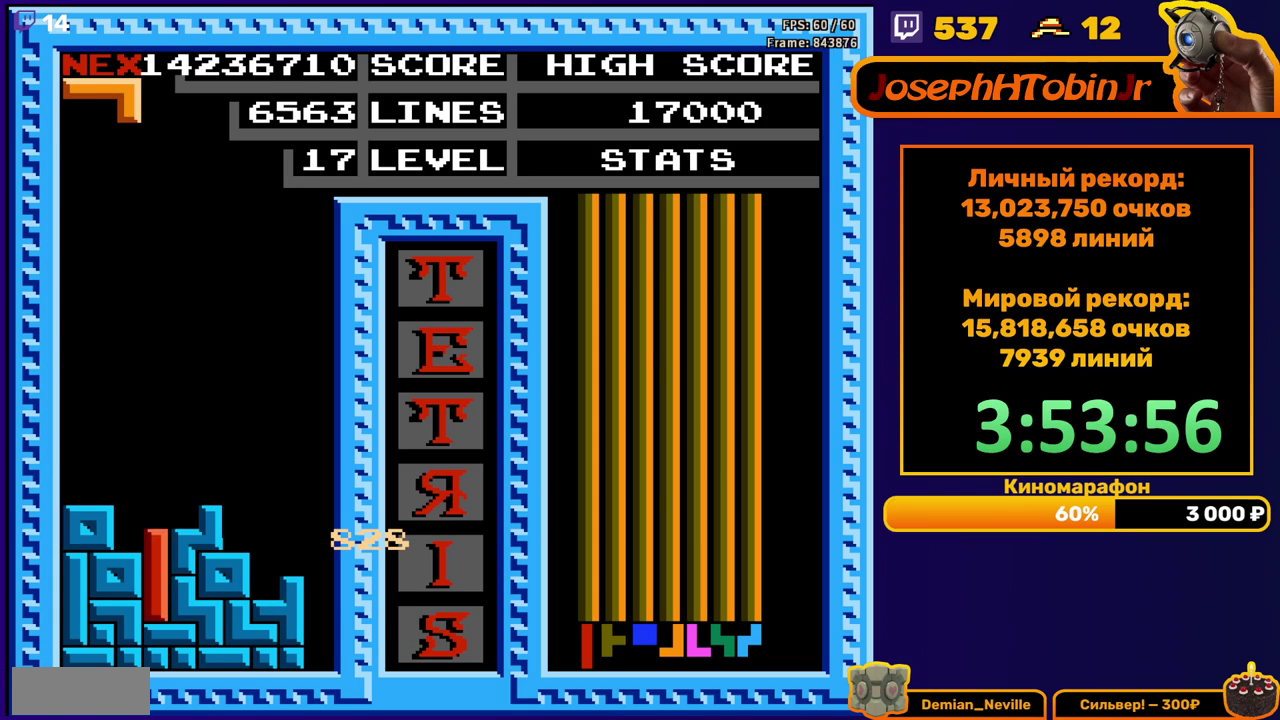
{"buttons": ["A"], "events": [[317, "DPAD_LEFT", "down"], [400, "DPAD_LEFT", "up"], [483, "A", "down"]]}
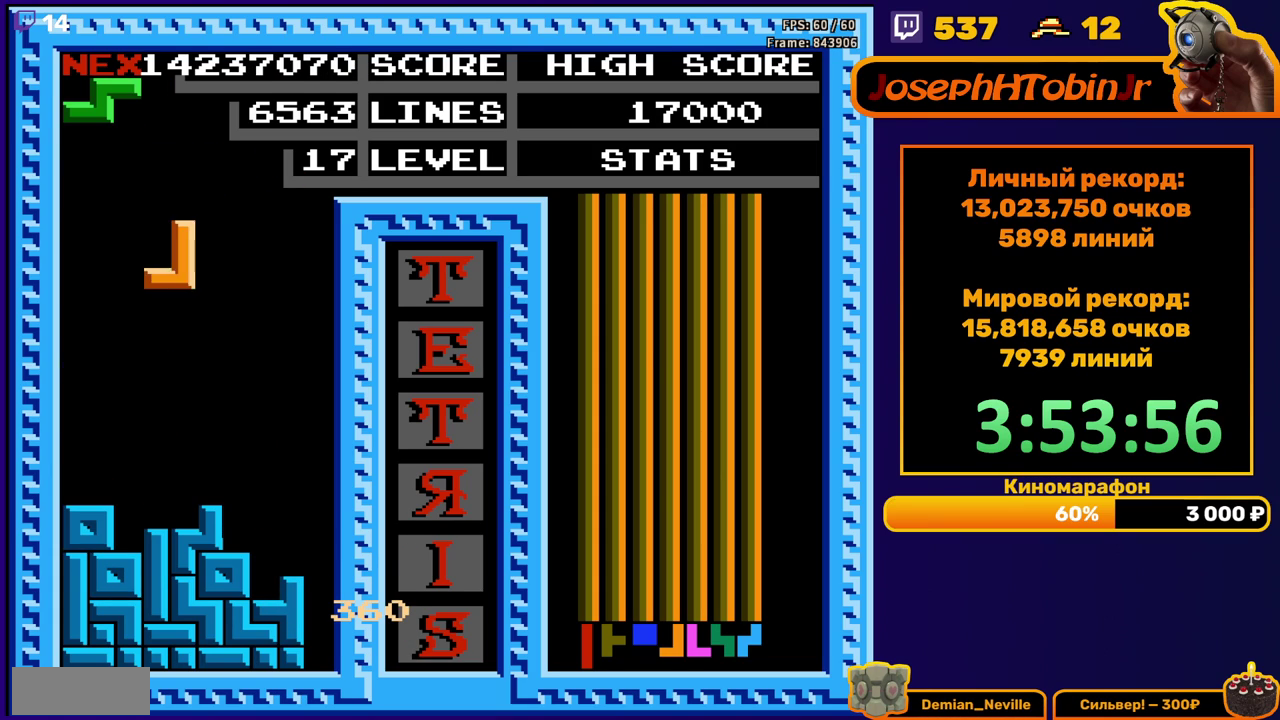
{"buttons": ["DPAD_RIGHT"], "events": [[50, "DPAD_DOWN", "down"], [67, "A", "up"], [267, "DPAD_DOWN", "up"], [467, "DPAD_RIGHT", "down"]]}
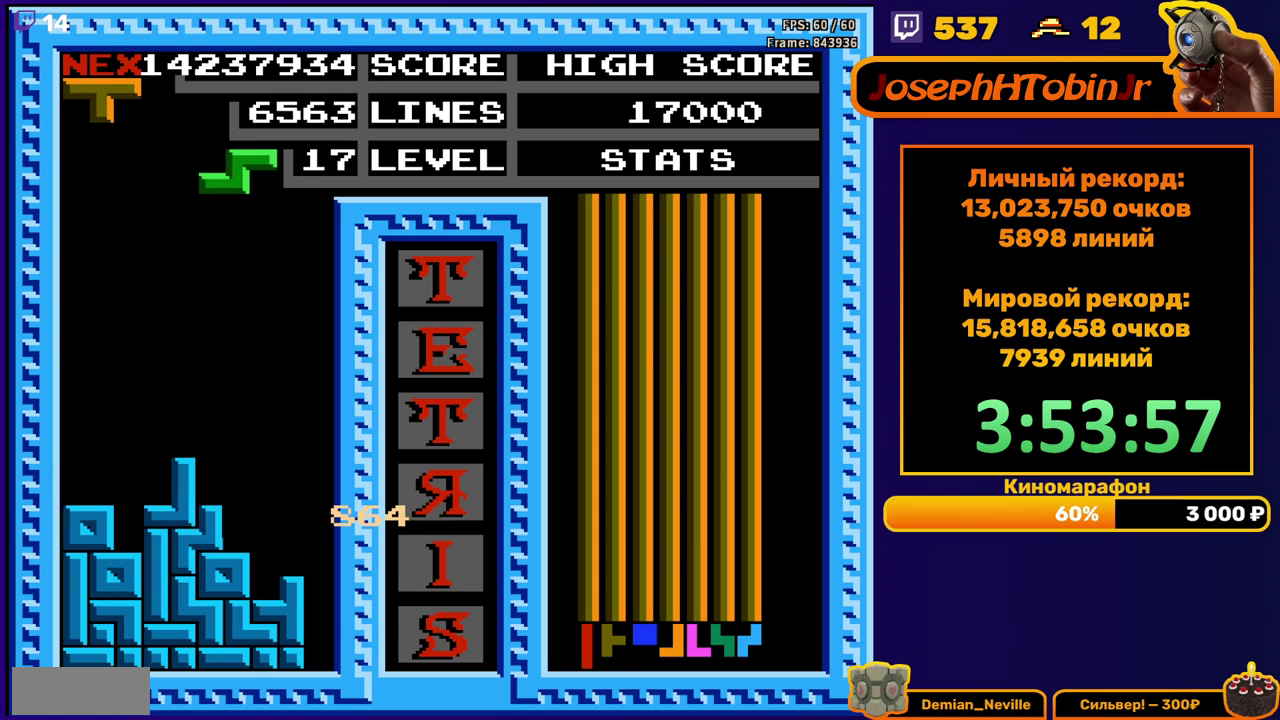
{"buttons": ["DPAD_DOWN"], "events": [[100, "A", "down"], [183, "A", "up"], [433, "DPAD_RIGHT", "up"], [450, "DPAD_DOWN", "down"]]}
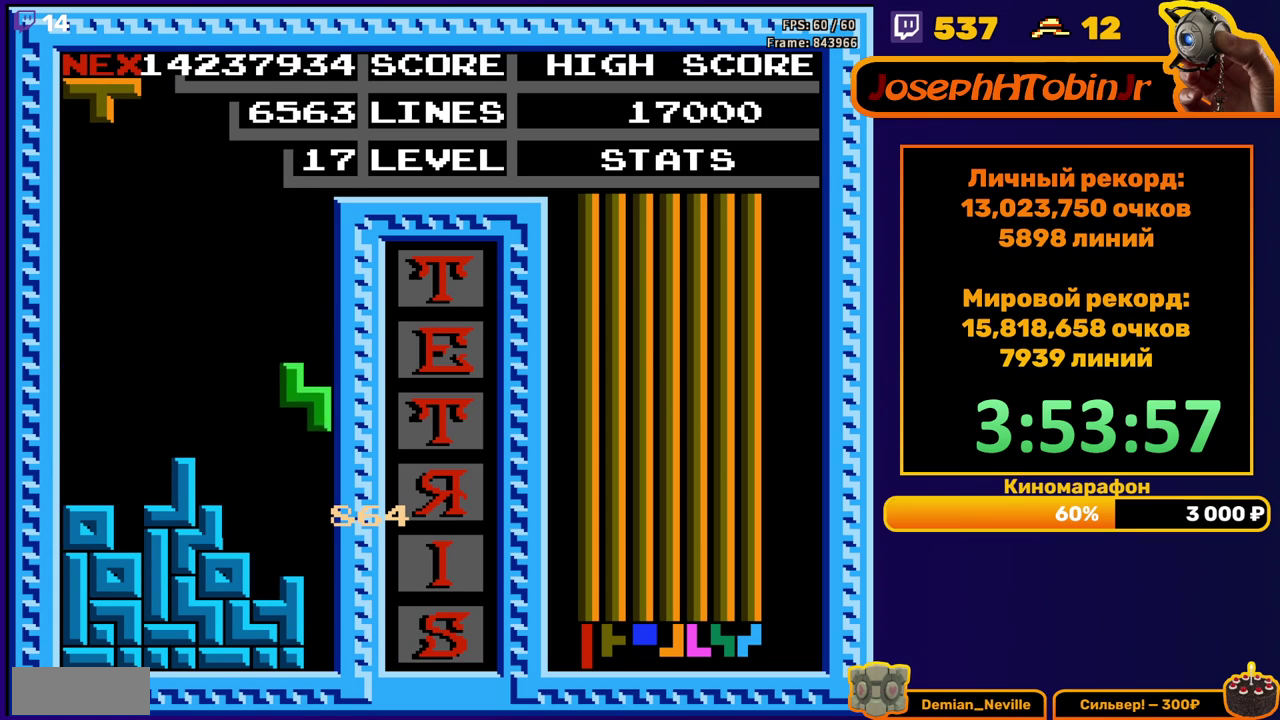
{"buttons": ["DPAD_RIGHT"], "events": [[150, "DPAD_DOWN", "up"], [217, "DPAD_RIGHT", "down"], [283, "A", "down"], [383, "A", "up"]]}
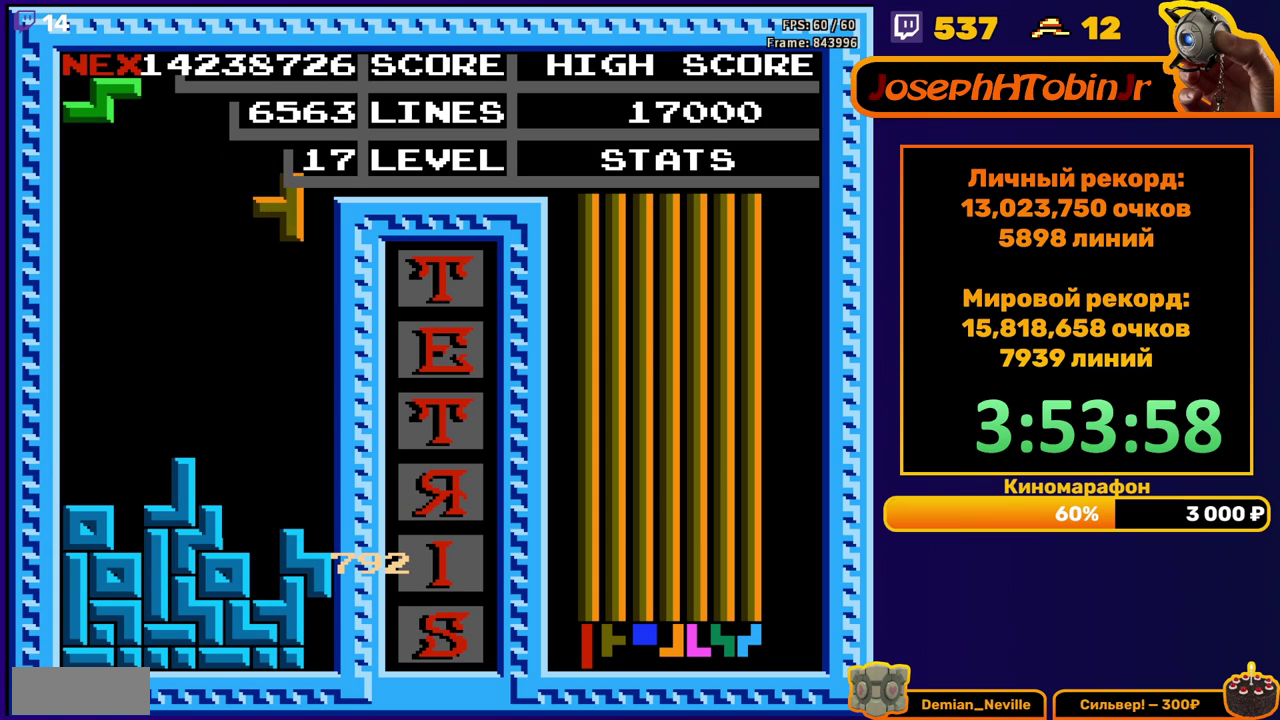
{"buttons": [], "events": [[200, "DPAD_RIGHT", "up"], [233, "DPAD_DOWN", "down"], [450, "DPAD_DOWN", "up"]]}
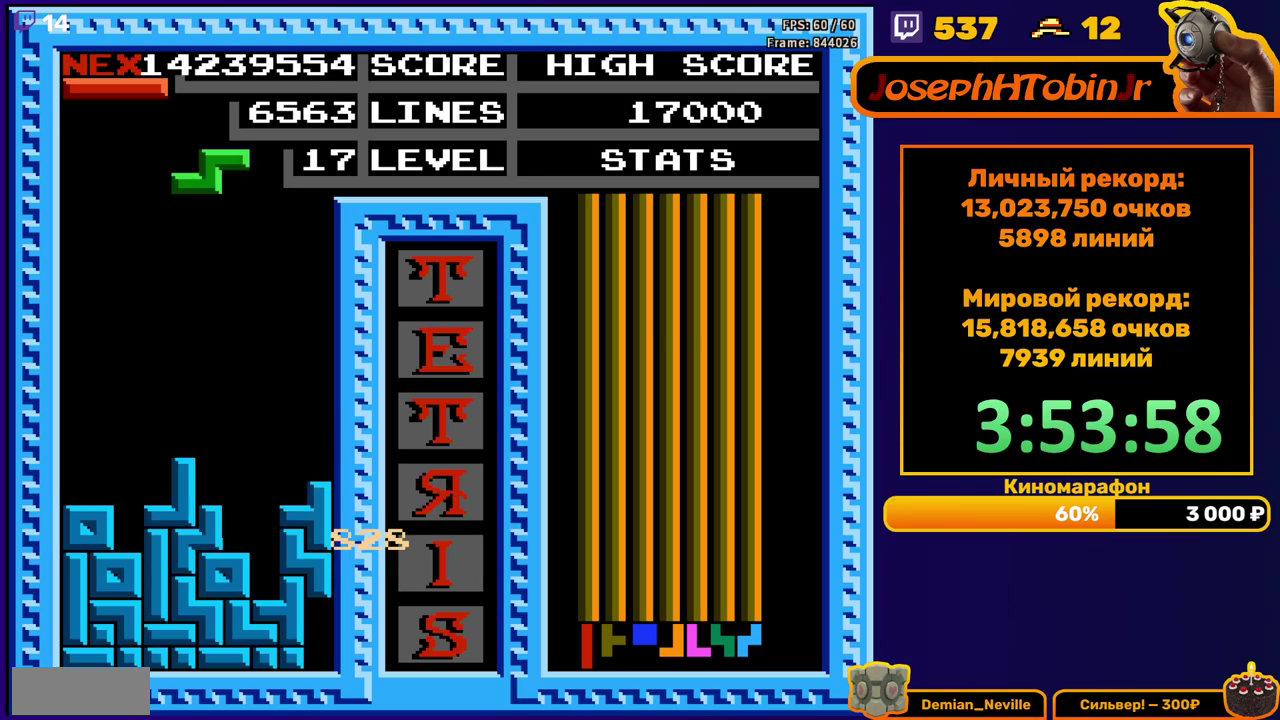
{"buttons": ["DPAD_DOWN"], "events": [[50, "DPAD_RIGHT", "down"], [83, "A", "down"], [117, "DPAD_RIGHT", "up"], [150, "A", "up"], [167, "DPAD_RIGHT", "down"], [233, "DPAD_RIGHT", "up"], [367, "DPAD_DOWN", "down"]]}
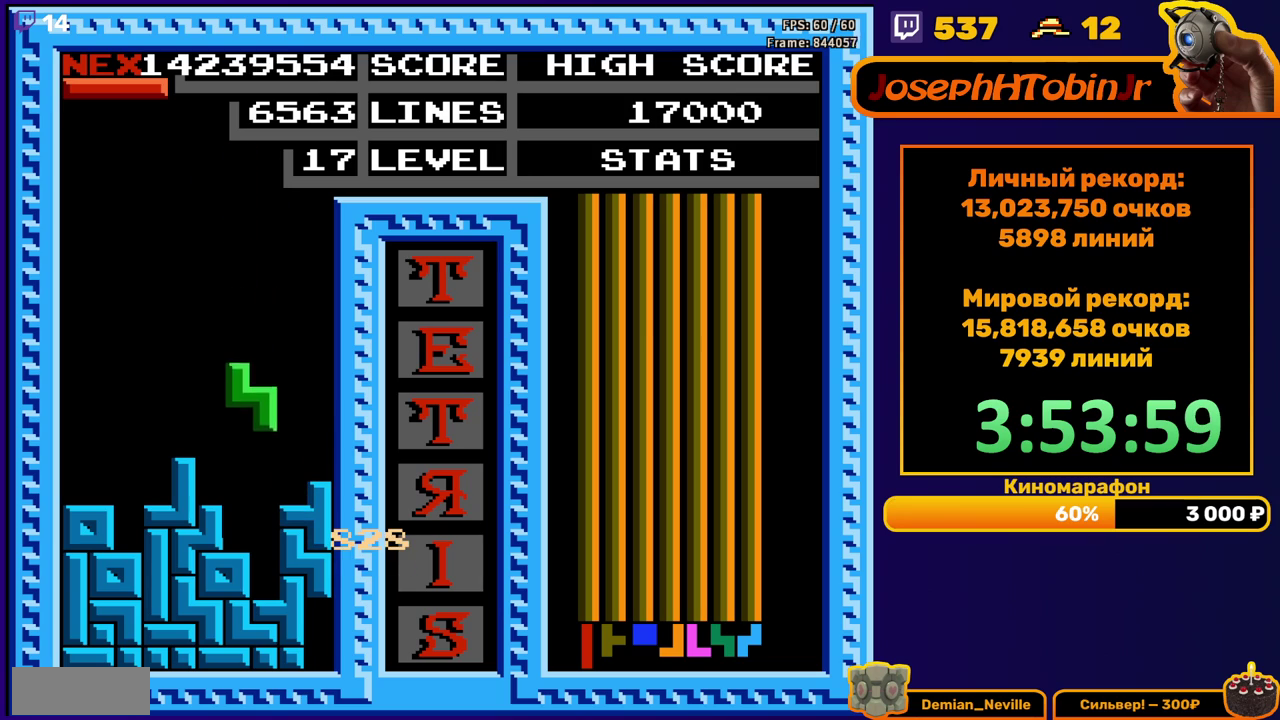
{"buttons": [], "events": [[183, "DPAD_DOWN", "up"]]}
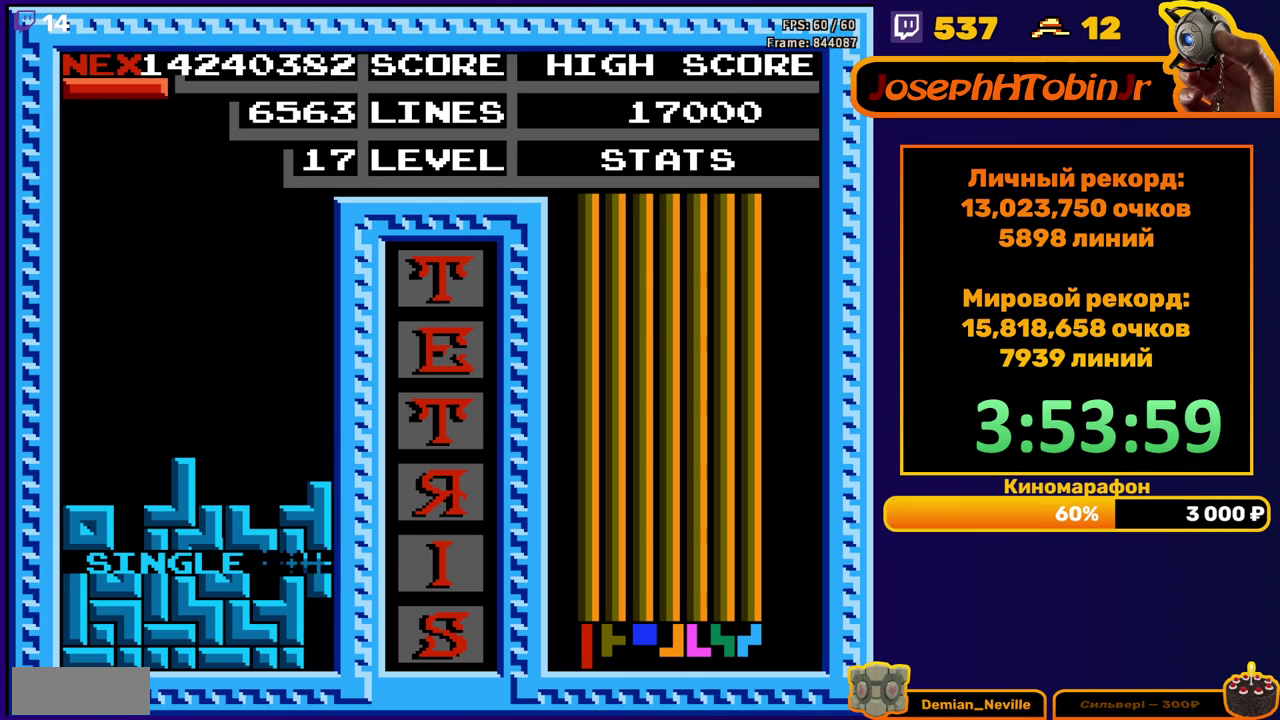
{"buttons": ["DPAD_LEFT"], "events": [[150, "DPAD_LEFT", "down"], [200, "B", "down"], [267, "DPAD_LEFT", "up"], [283, "B", "up"], [317, "DPAD_LEFT", "down"], [400, "DPAD_LEFT", "up"], [467, "DPAD_LEFT", "down"]]}